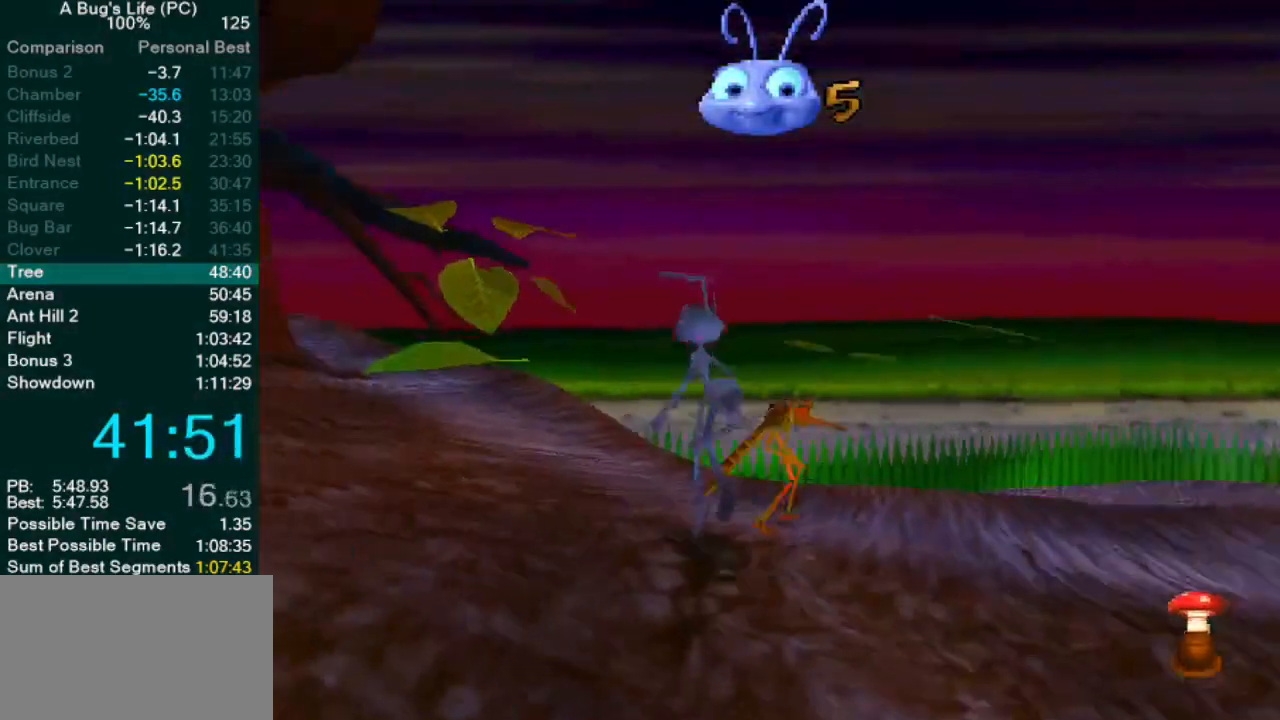
Gameplay with a controller (PlayStation layout); each line is a JSON object with the inputs held at the frame after it. "events" lists button and stick changes between this image and that frame as [ms after this image, input, new state], when the widget could be followed in between. Not read: L1 L3 R2 R3 right_stick.
{"buttons": [], "left_stick": "left", "events": [[67, "CROSS", "down"], [133, "CROSS", "up"]]}
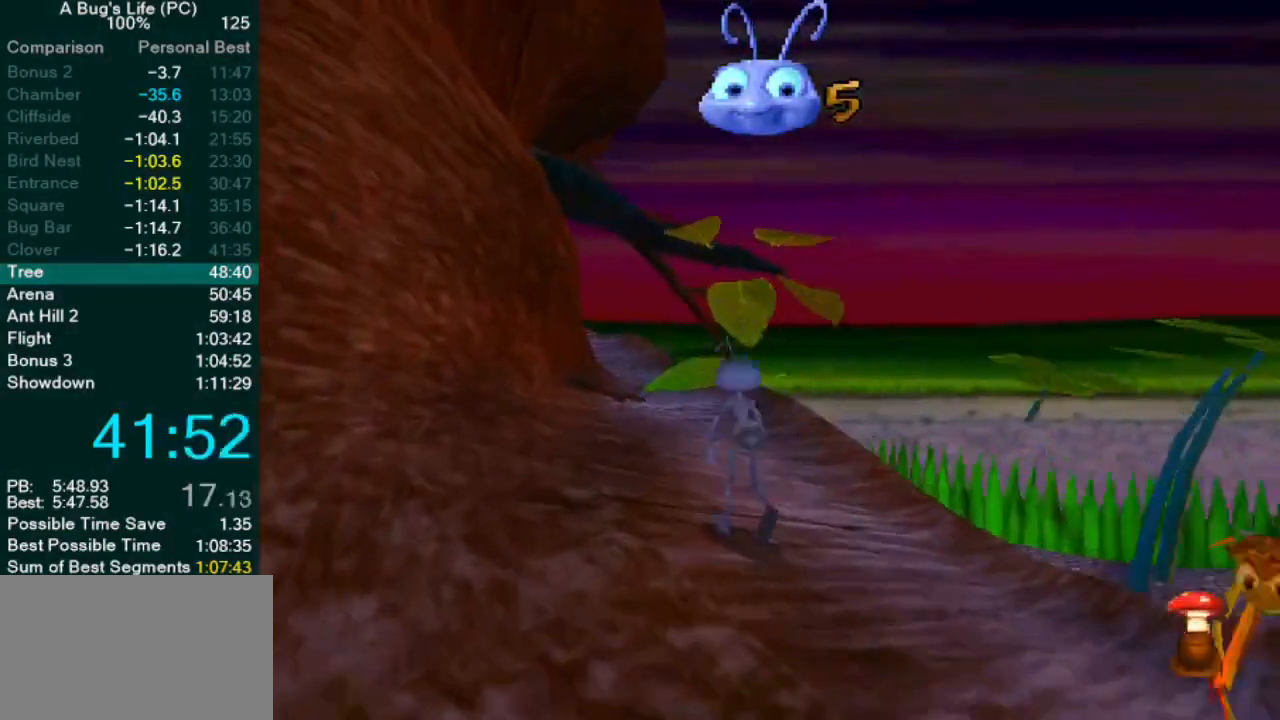
{"buttons": [], "left_stick": "center", "events": [[67, "left_stick", "center"]]}
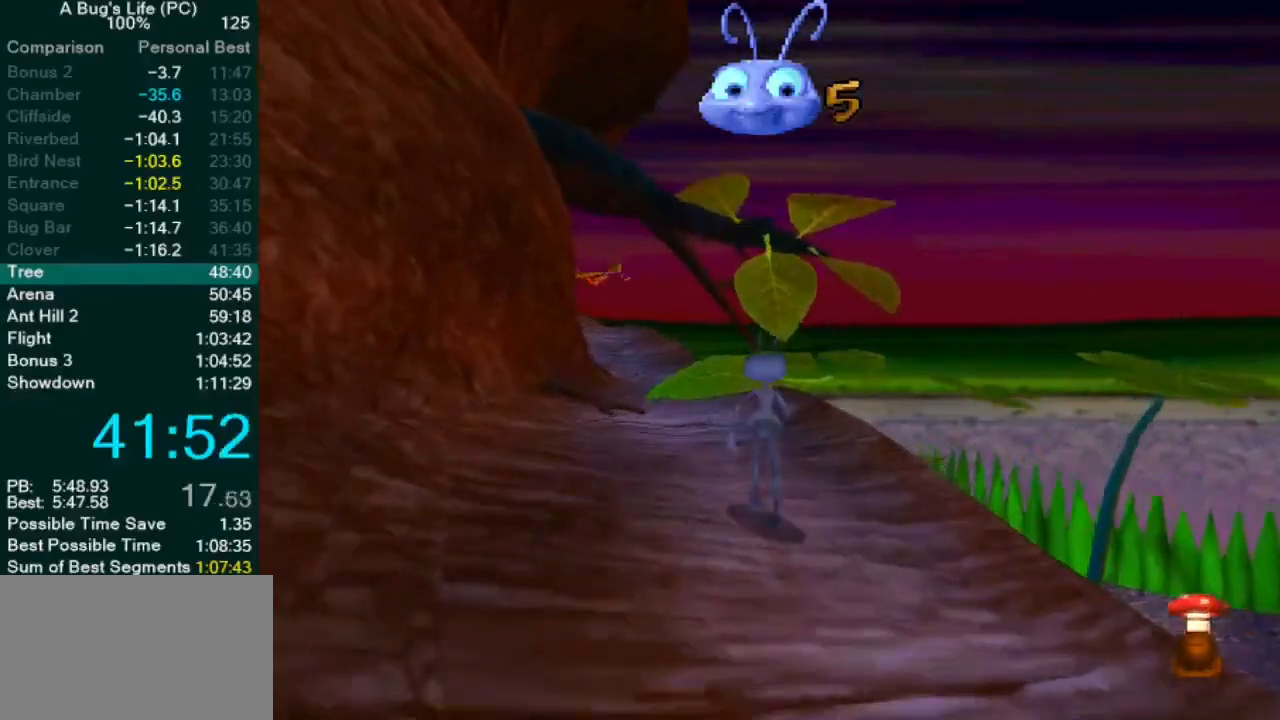
{"buttons": ["CROSS"], "left_stick": "up-left", "events": [[117, "CROSS", "down"], [183, "left_stick", "up-left"]]}
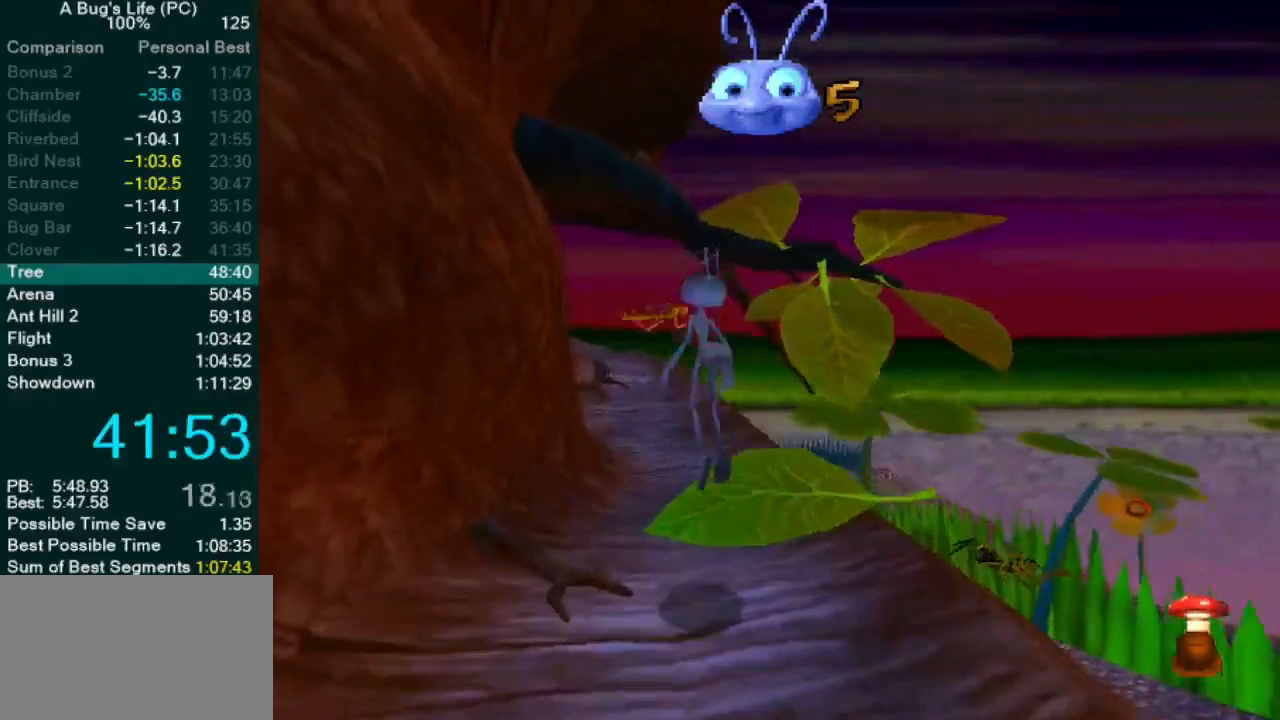
{"buttons": [], "left_stick": "center", "events": [[33, "CROSS", "up"], [200, "left_stick", "center"], [233, "CROSS", "down"], [317, "CROSS", "up"]]}
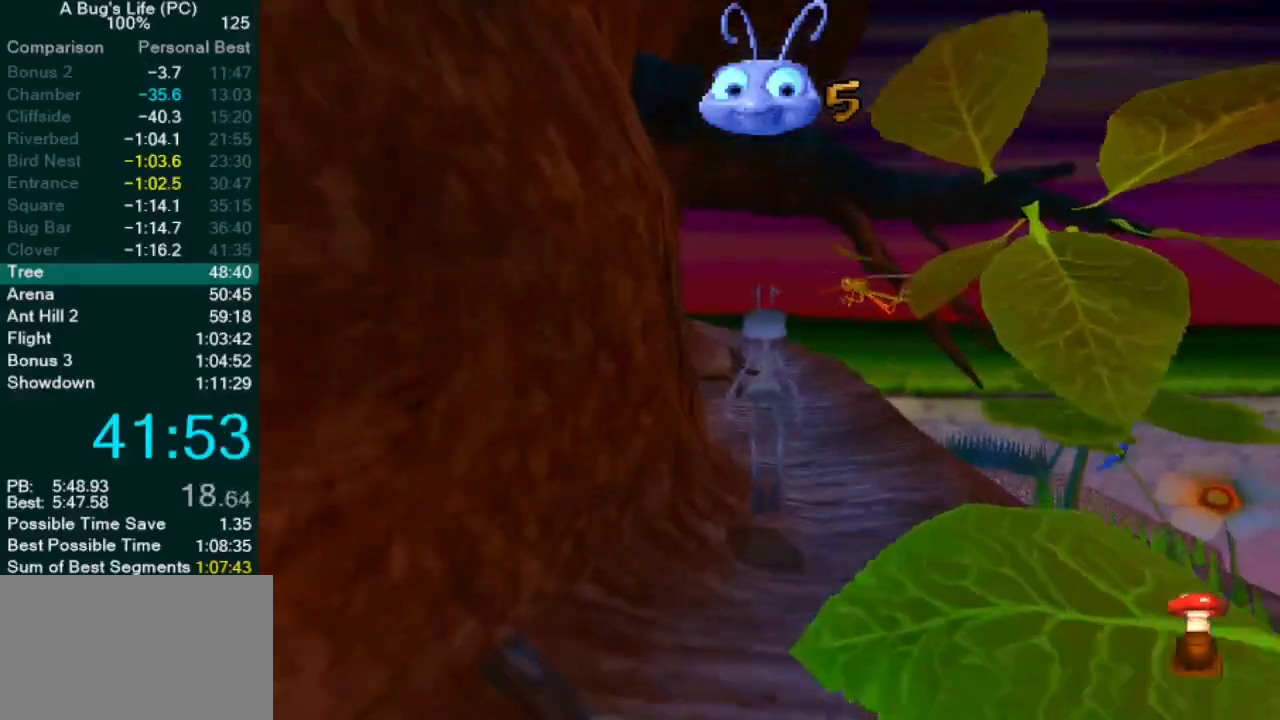
{"buttons": [], "left_stick": "center", "events": []}
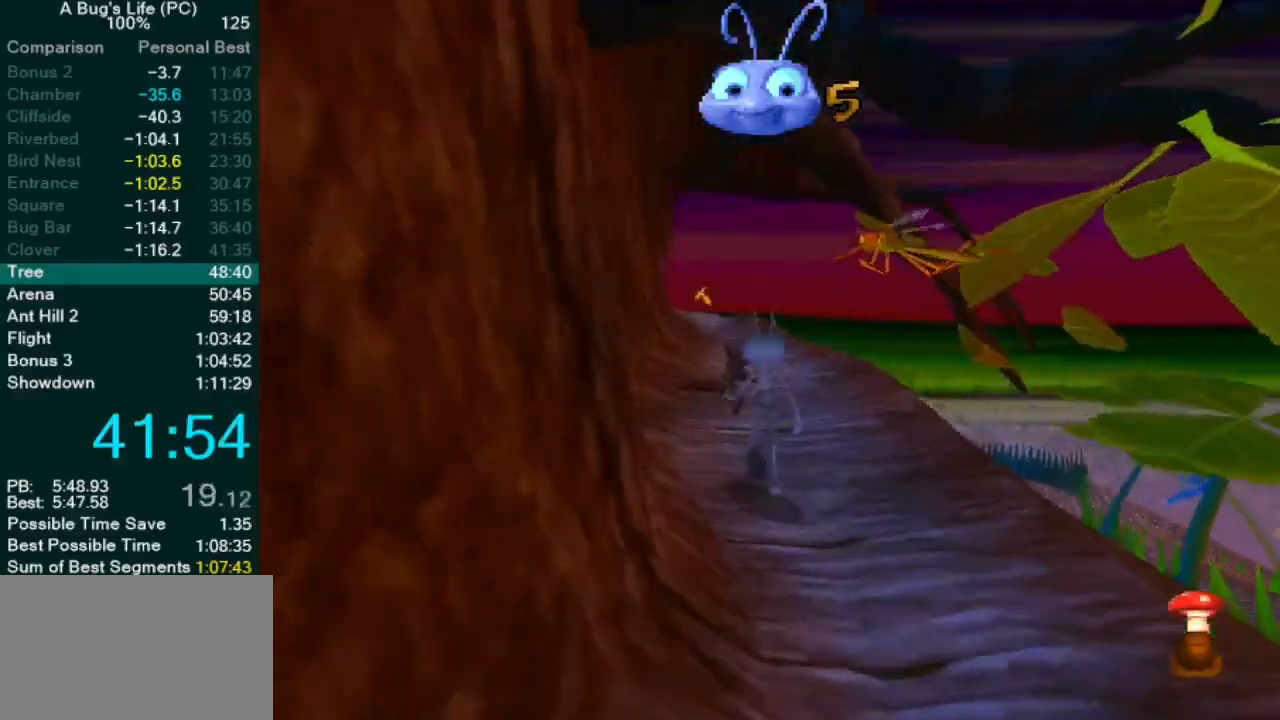
{"buttons": ["CROSS"], "left_stick": "center", "events": [[450, "CROSS", "down"]]}
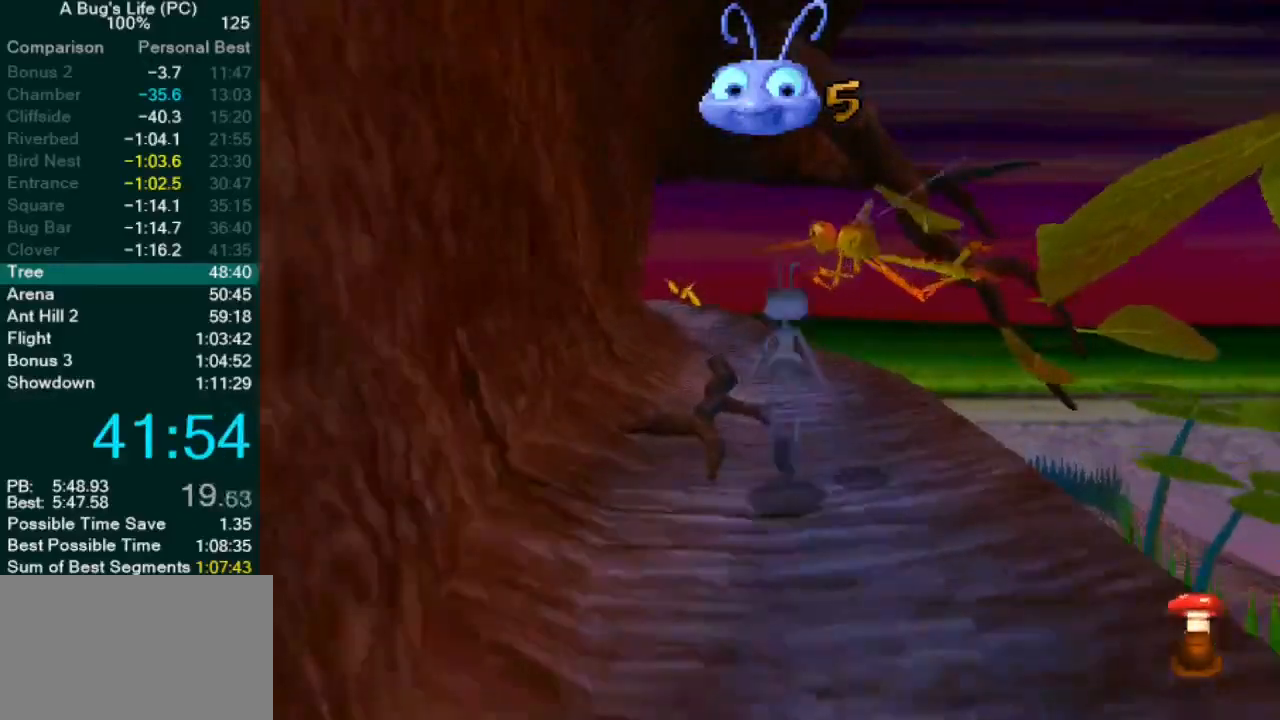
{"buttons": [], "left_stick": "center", "events": [[367, "CROSS", "up"]]}
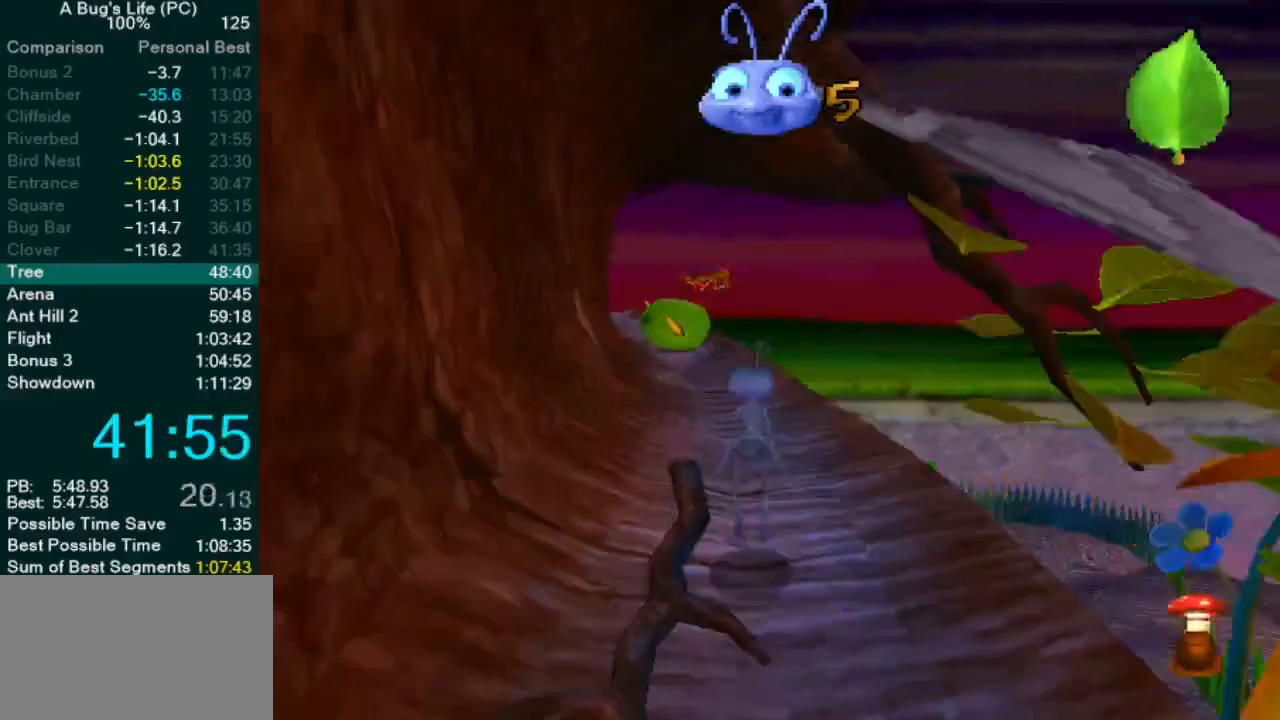
{"buttons": [], "left_stick": "up-left", "events": [[100, "CROSS", "down"], [200, "left_stick", "up-left"], [233, "CROSS", "up"]]}
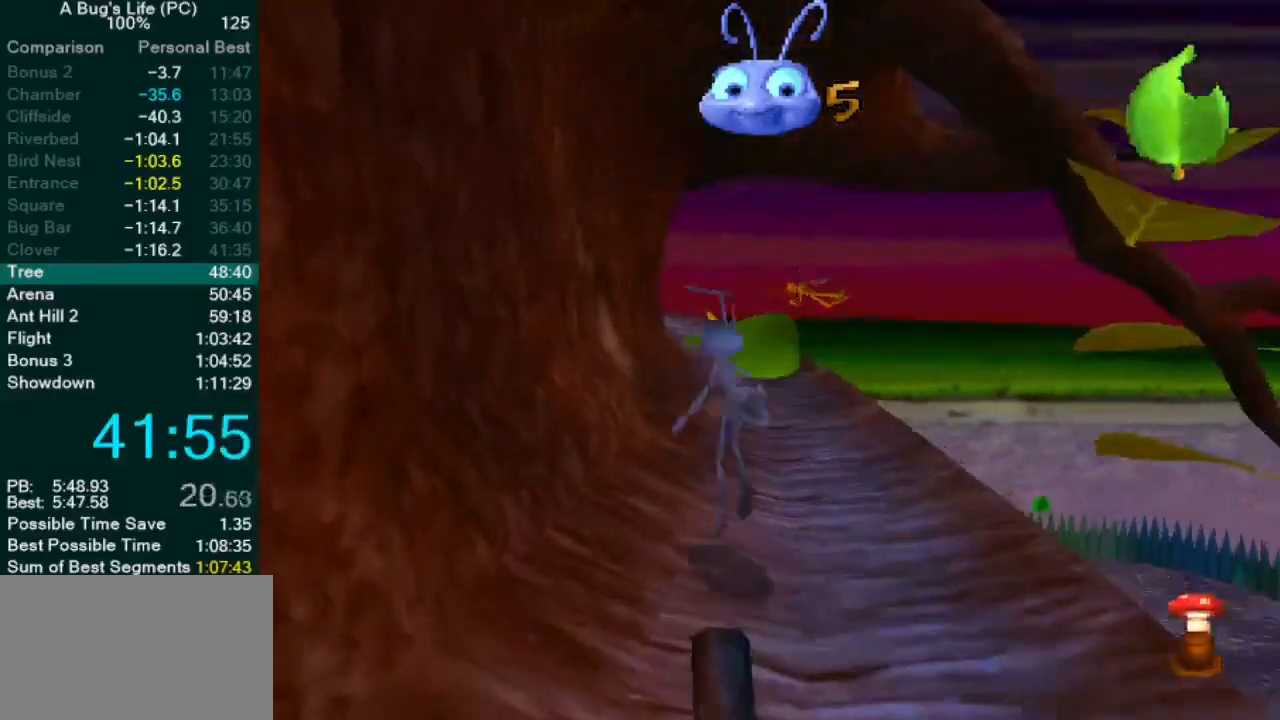
{"buttons": ["CROSS"], "left_stick": "center", "events": [[67, "CROSS", "down"], [133, "CROSS", "up"], [133, "left_stick", "center"], [500, "CROSS", "down"]]}
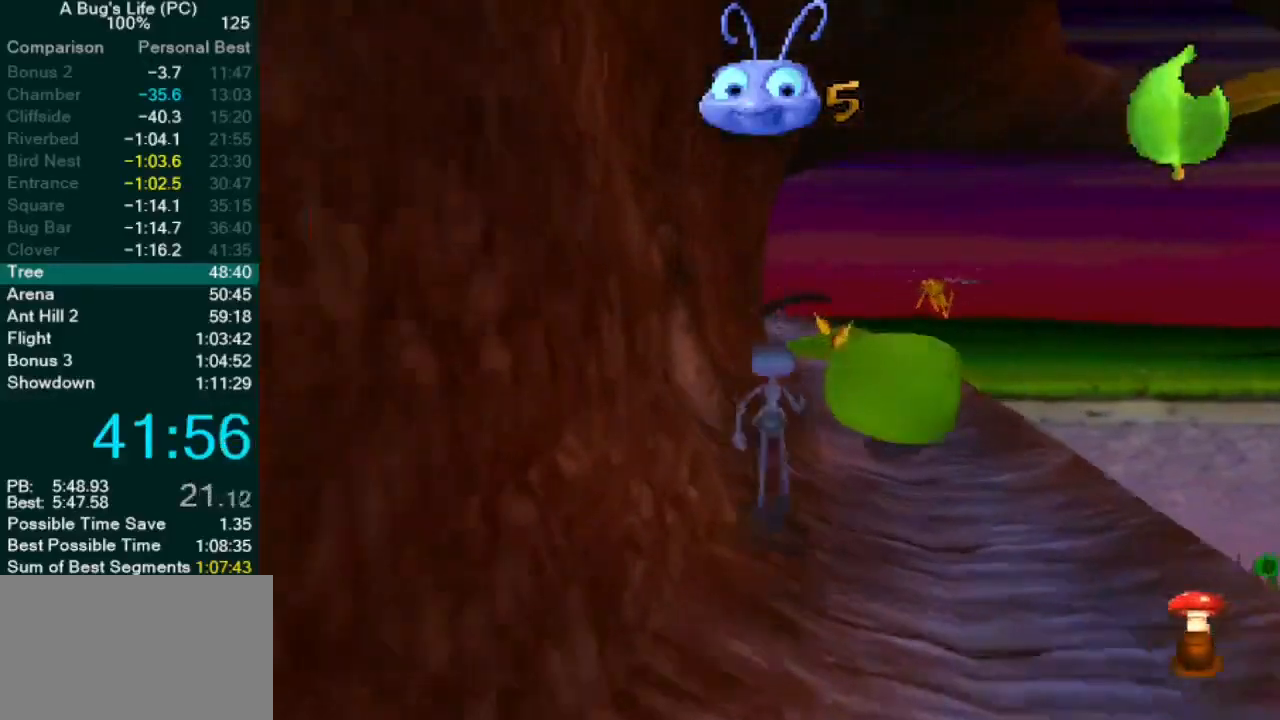
{"buttons": [], "left_stick": "up-left", "events": [[183, "left_stick", "up-right"], [433, "CROSS", "up"], [433, "left_stick", "center"], [483, "left_stick", "up-left"]]}
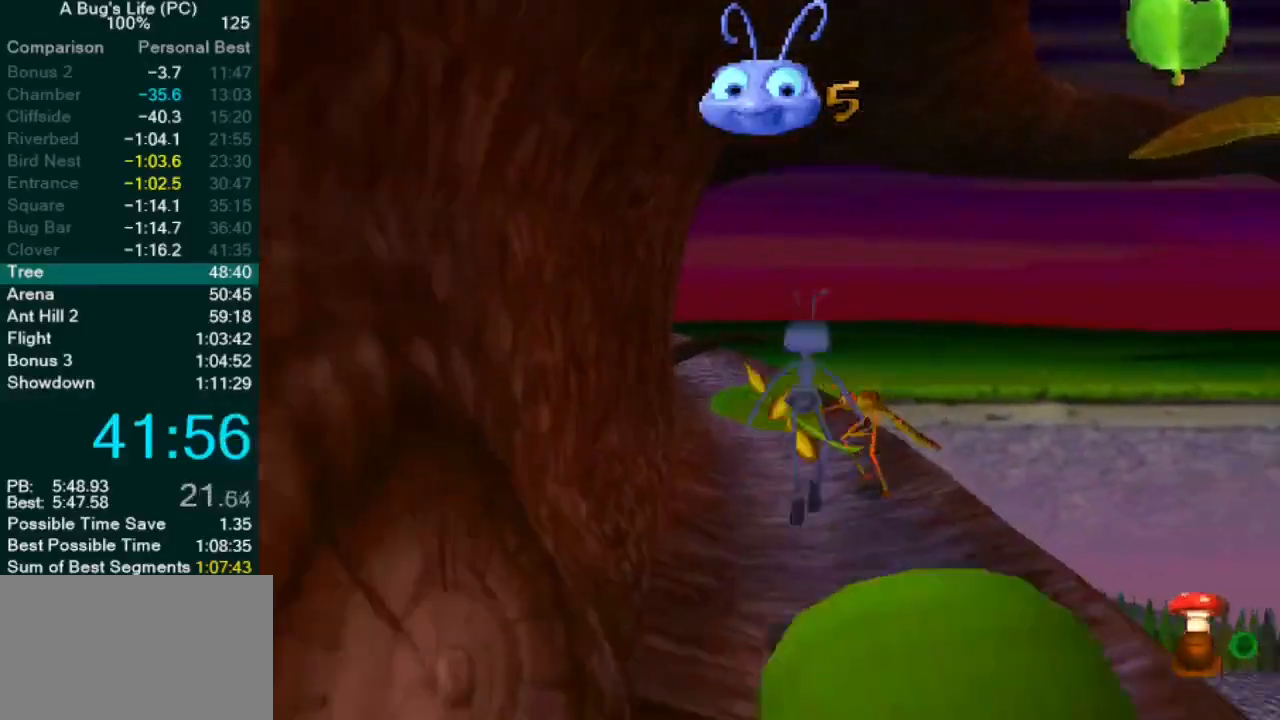
{"buttons": ["CROSS"], "left_stick": "up-right", "events": [[117, "left_stick", "center"], [133, "CROSS", "down"], [483, "left_stick", "up-right"]]}
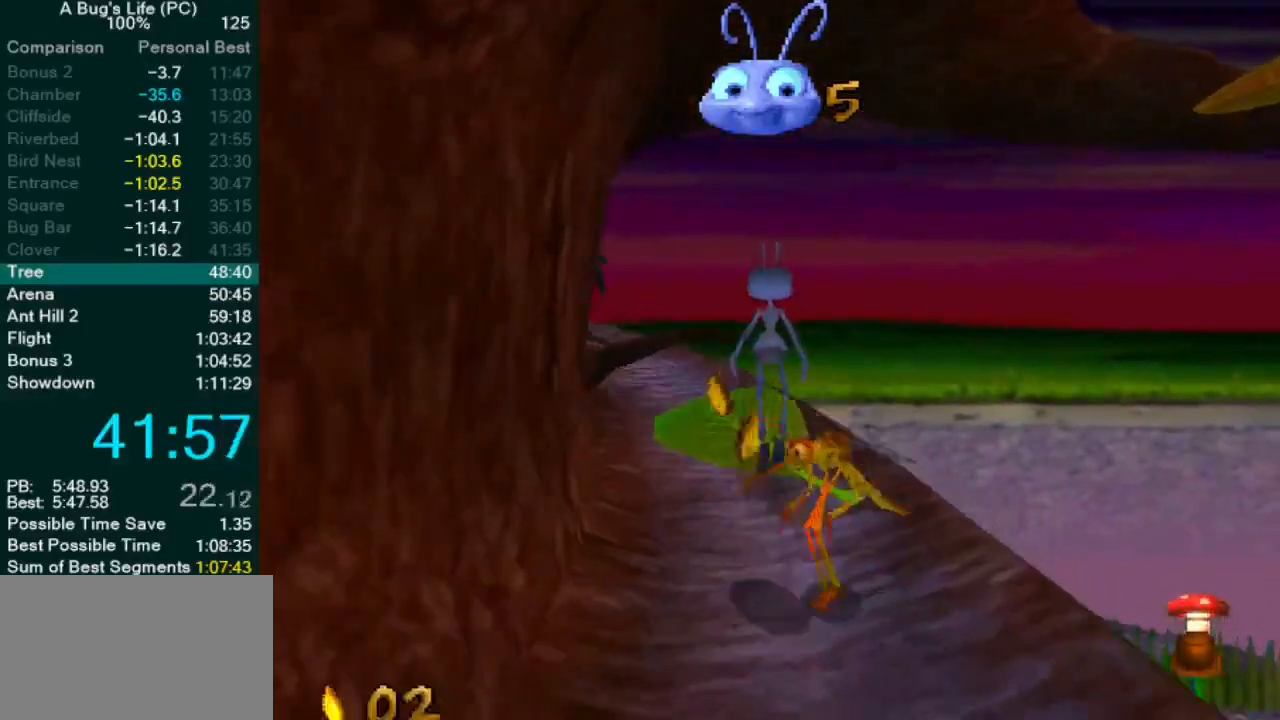
{"buttons": ["CROSS"], "left_stick": "up-right", "events": [[233, "CROSS", "up"], [450, "CROSS", "down"]]}
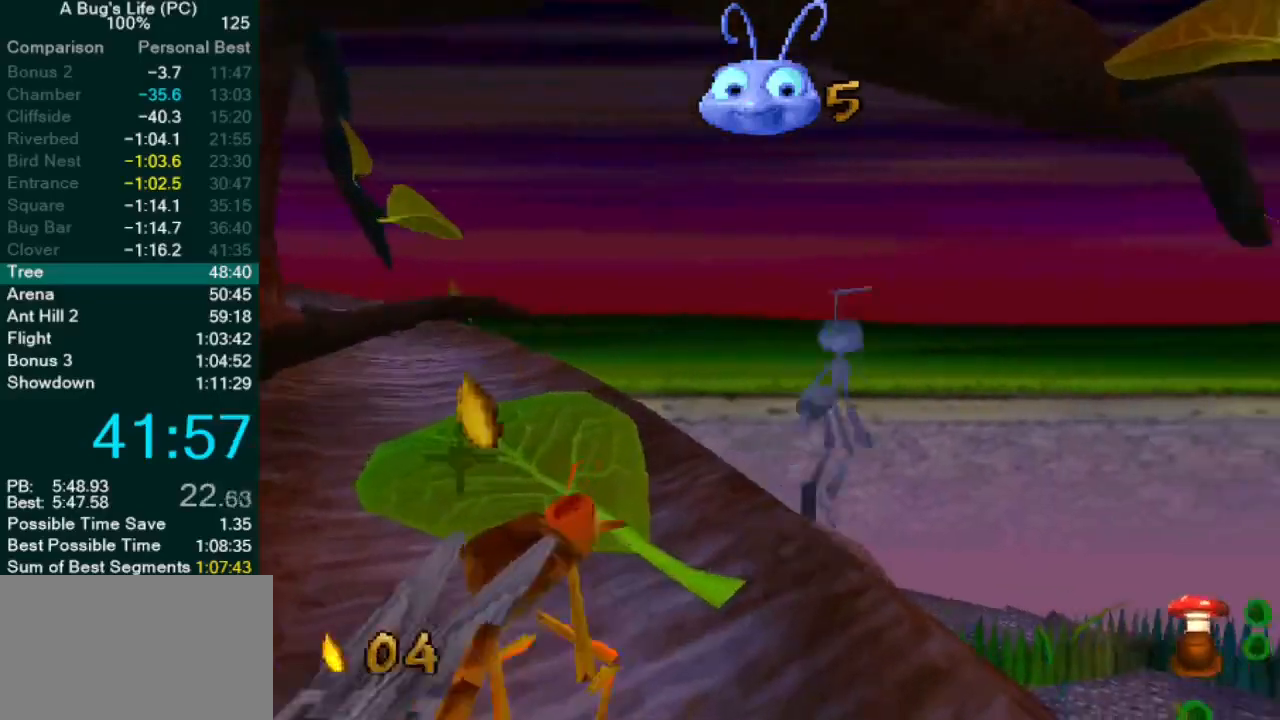
{"buttons": ["CROSS"], "left_stick": "up-right", "events": []}
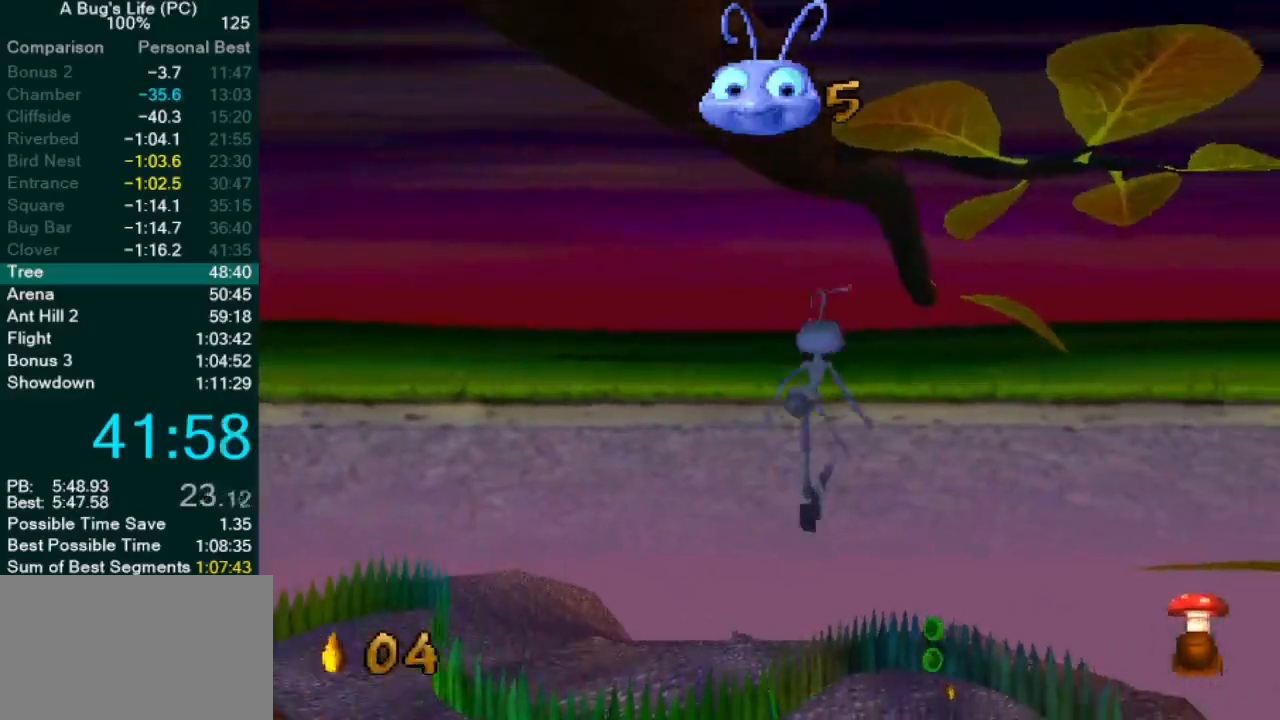
{"buttons": [], "left_stick": "up-right", "events": [[167, "left_stick", "center"], [217, "CROSS", "up"], [450, "left_stick", "up-right"]]}
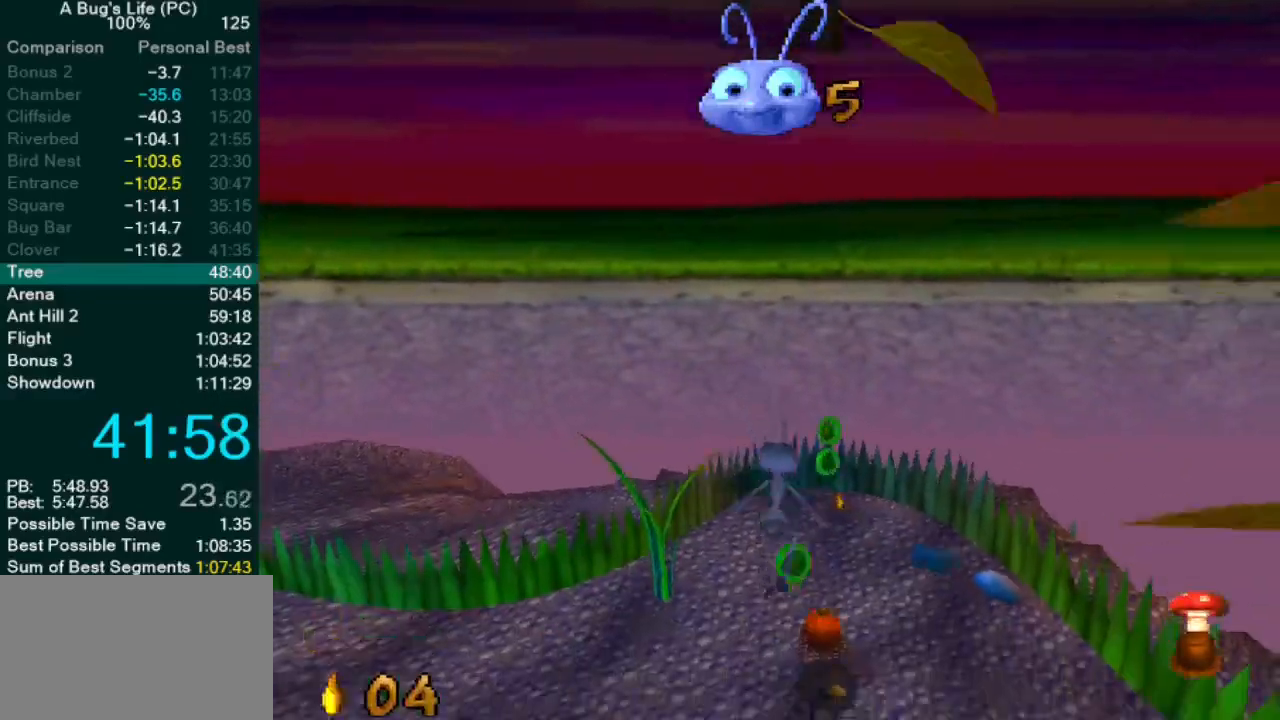
{"buttons": [], "left_stick": "center", "events": [[67, "CROSS", "down"], [83, "left_stick", "center"], [200, "CROSS", "up"]]}
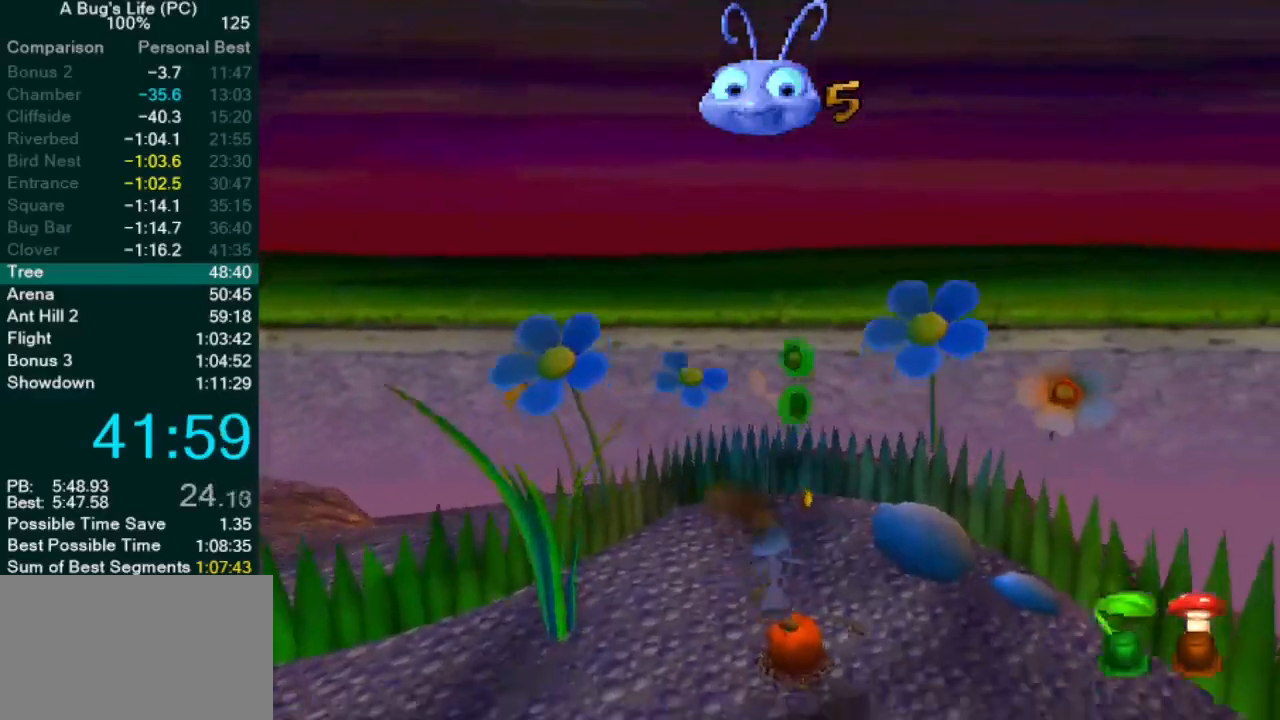
{"buttons": ["CROSS"], "left_stick": "center", "events": [[350, "CROSS", "down"]]}
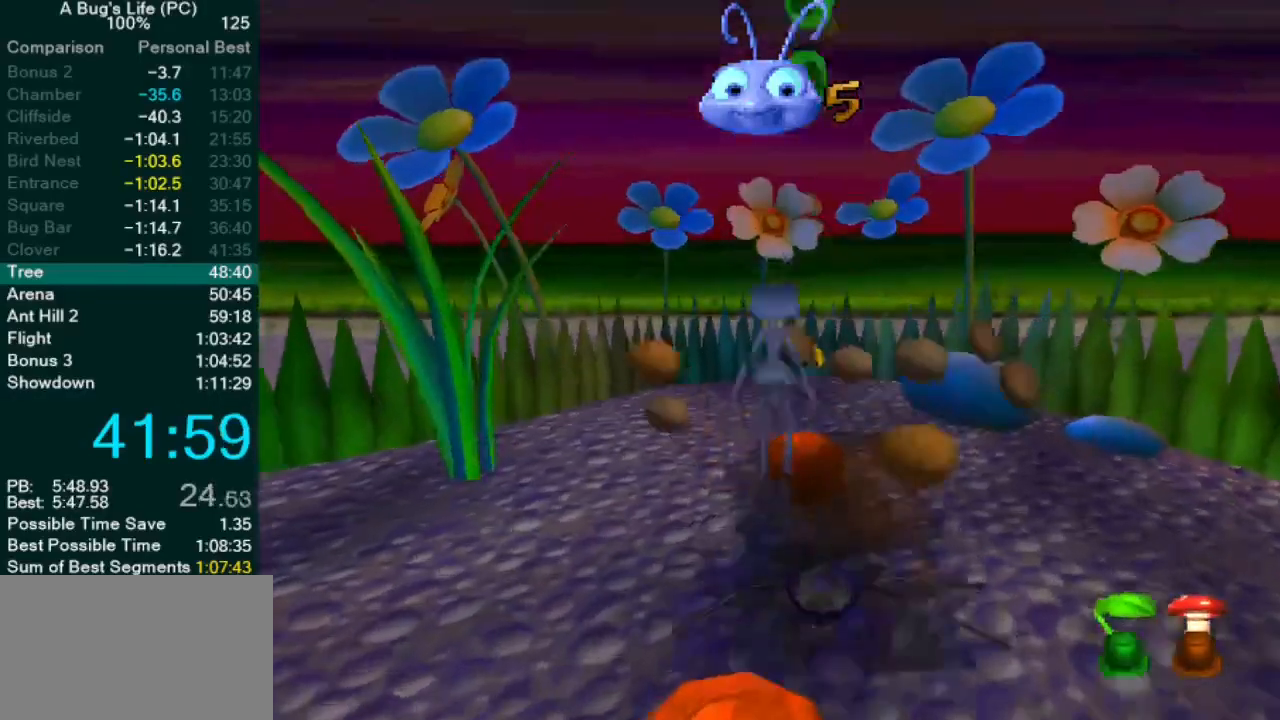
{"buttons": [], "left_stick": "up-right", "events": [[33, "CROSS", "up"], [150, "CROSS", "down"], [267, "CROSS", "up"], [400, "left_stick", "up-right"]]}
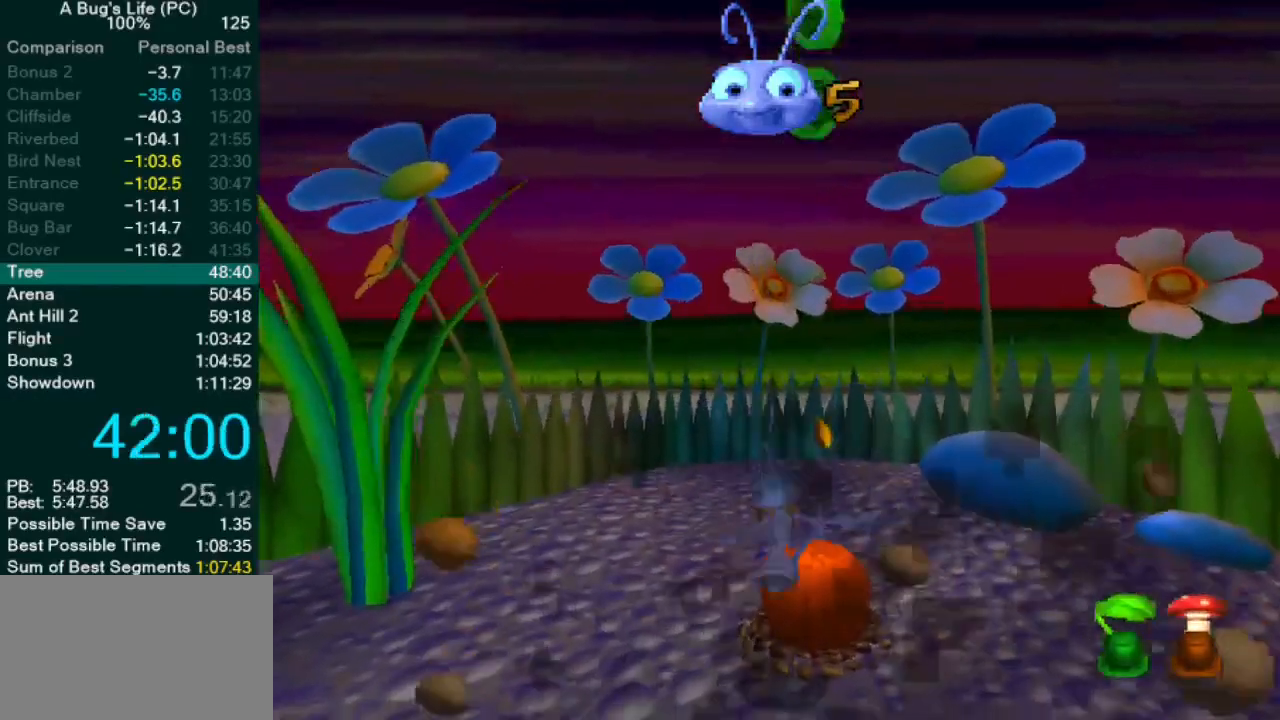
{"buttons": ["CROSS"], "left_stick": "center", "events": [[67, "left_stick", "center"], [217, "CROSS", "down"]]}
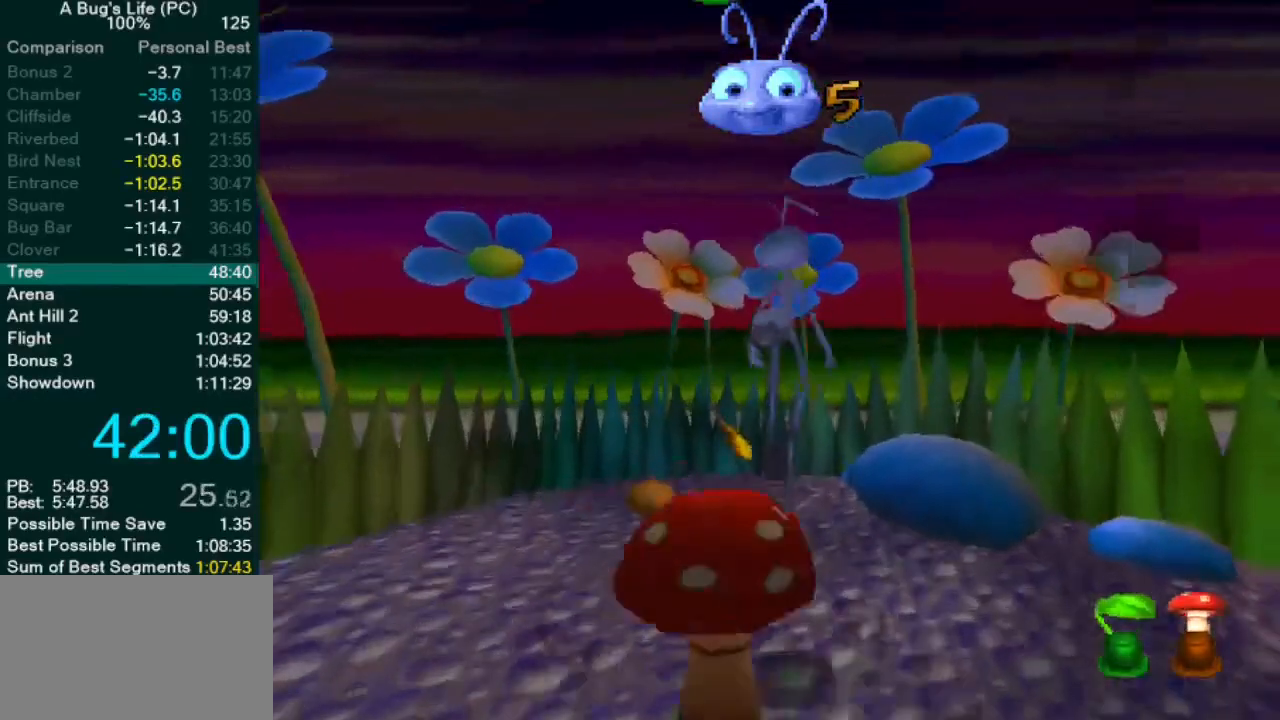
{"buttons": ["CROSS"], "left_stick": "center", "events": [[67, "left_stick", "down-left"], [167, "CROSS", "up"], [250, "CROSS", "down"], [350, "left_stick", "center"]]}
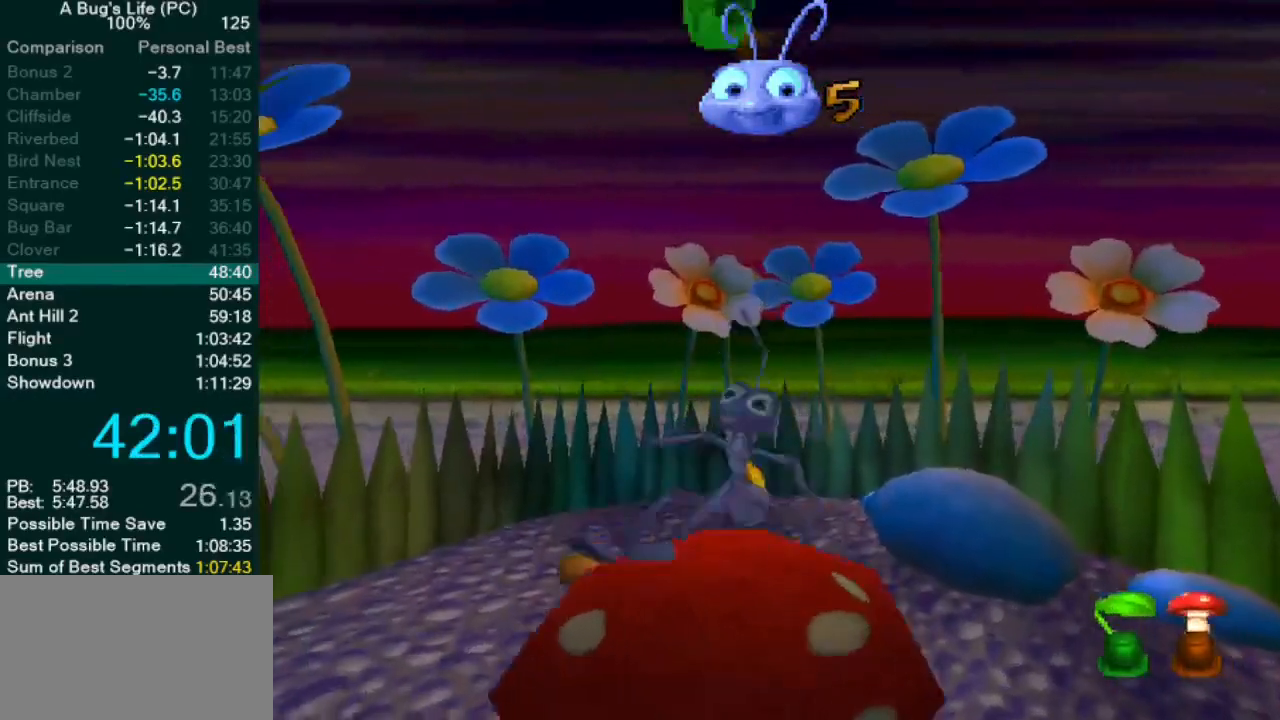
{"buttons": [], "left_stick": "down", "events": [[133, "left_stick", "down"], [150, "CROSS", "up"]]}
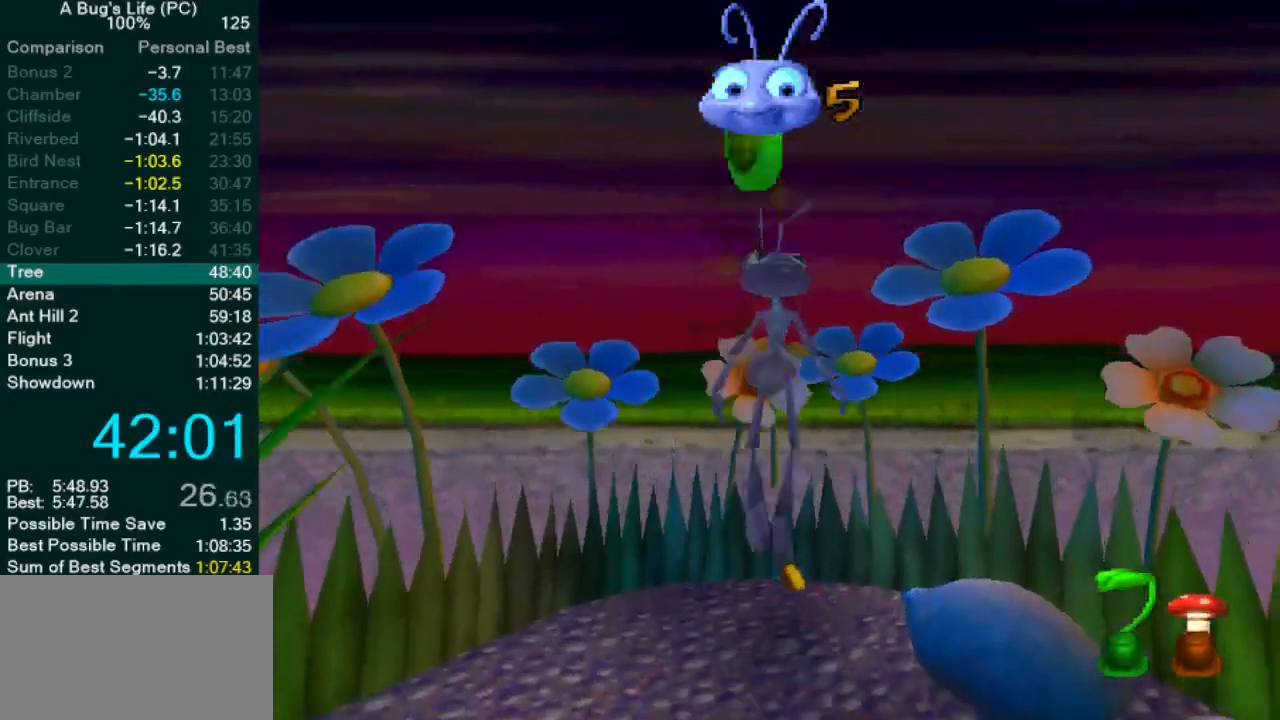
{"buttons": ["SQUARE"], "left_stick": "left", "events": [[50, "left_stick", "down-right"], [183, "left_stick", "up-right"], [283, "left_stick", "left"], [467, "SQUARE", "down"]]}
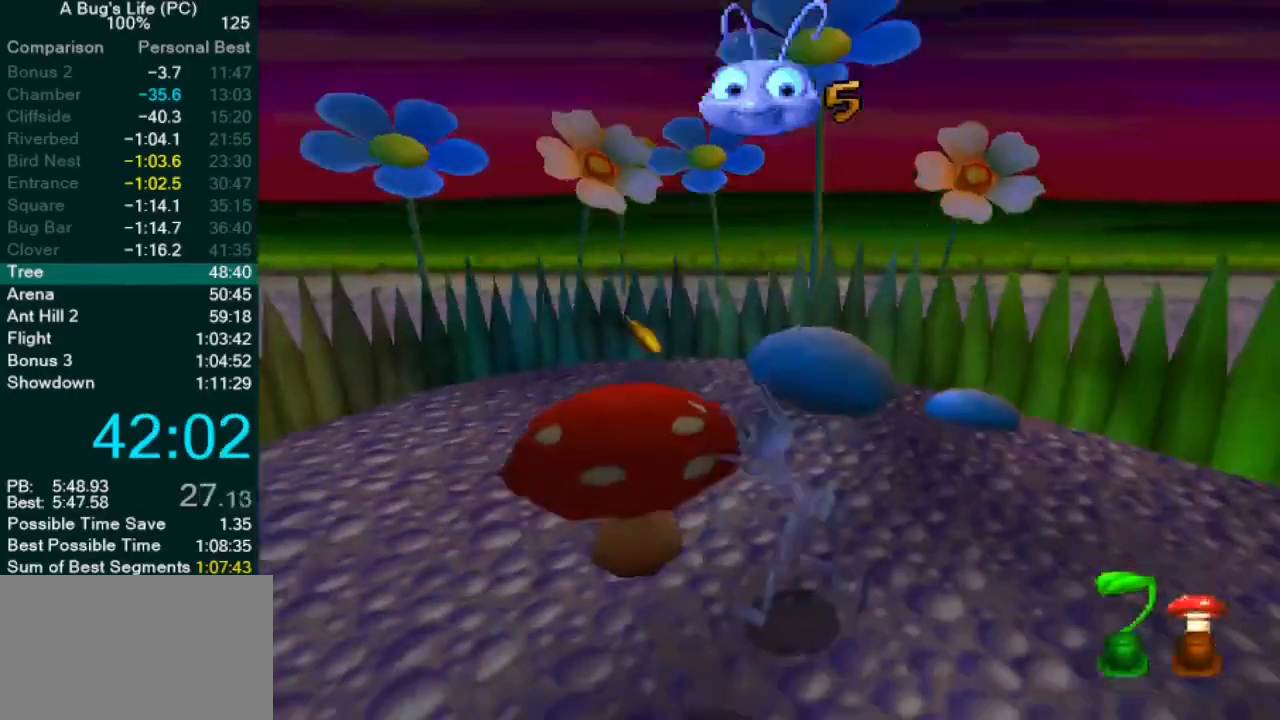
{"buttons": [], "left_stick": "center", "events": [[50, "SQUARE", "up"], [133, "SQUARE", "down"], [200, "SQUARE", "up"], [217, "left_stick", "center"], [317, "SQUARE", "down"], [383, "SQUARE", "up"]]}
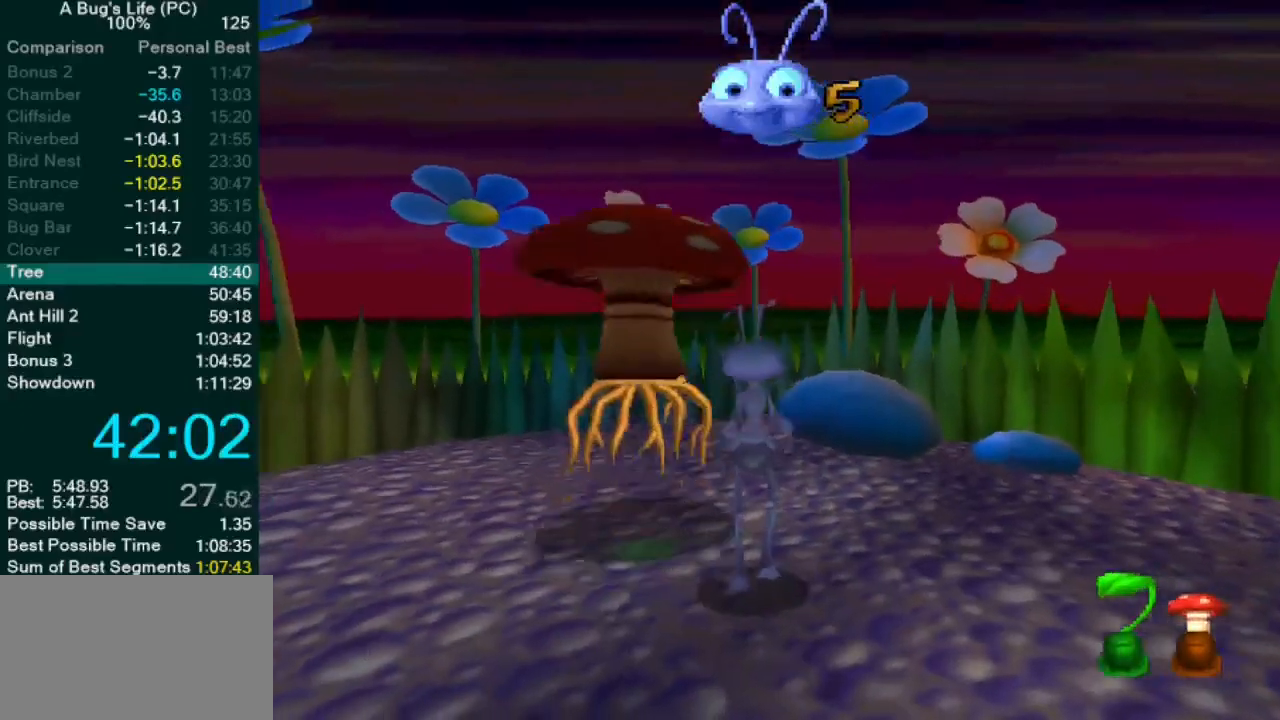
{"buttons": [], "left_stick": "center", "events": [[83, "left_stick", "down"], [133, "left_stick", "center"]]}
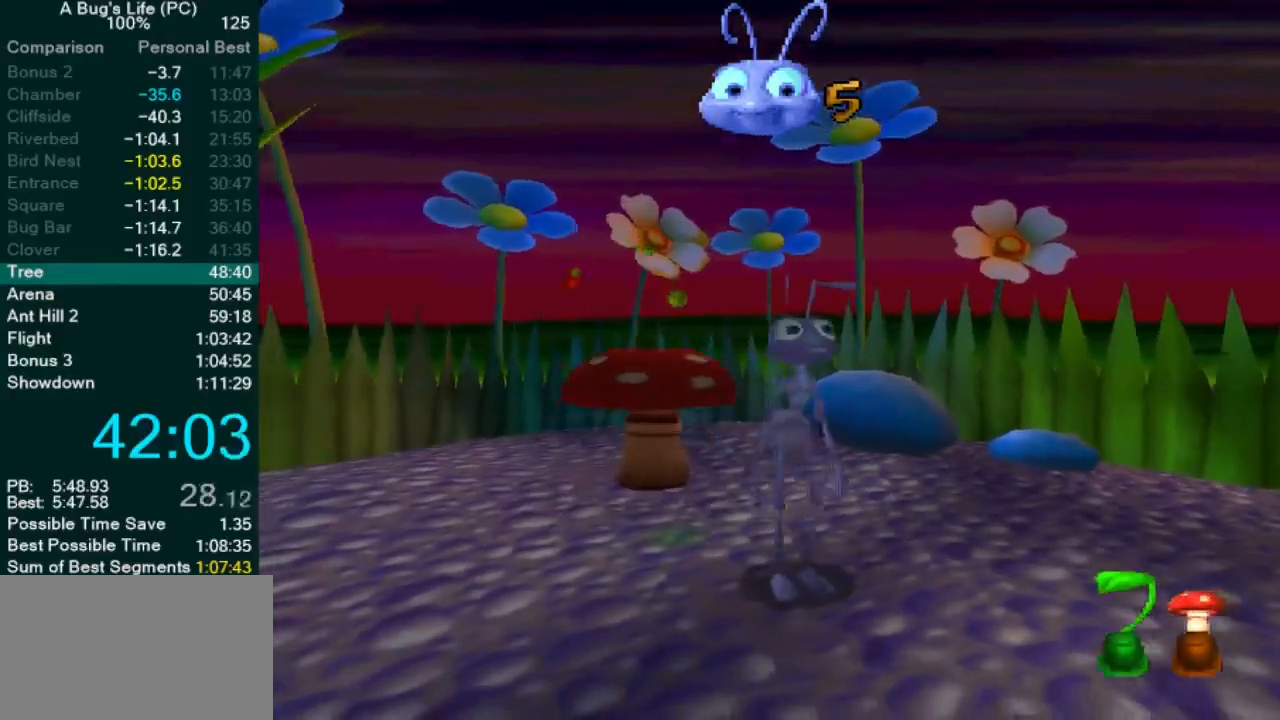
{"buttons": [], "left_stick": "left", "events": [[283, "CROSS", "down"], [400, "left_stick", "left"], [483, "CROSS", "up"]]}
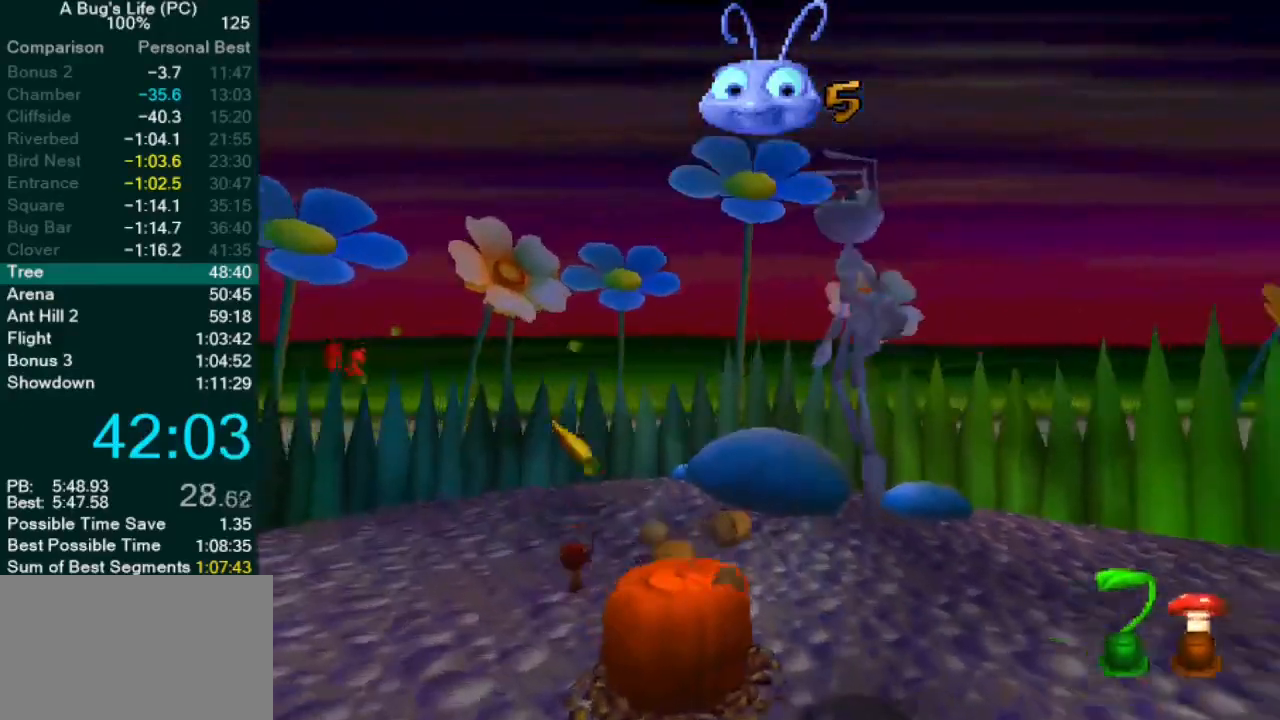
{"buttons": [], "left_stick": "left", "events": [[300, "TRIANGLE", "down"], [383, "TRIANGLE", "up"]]}
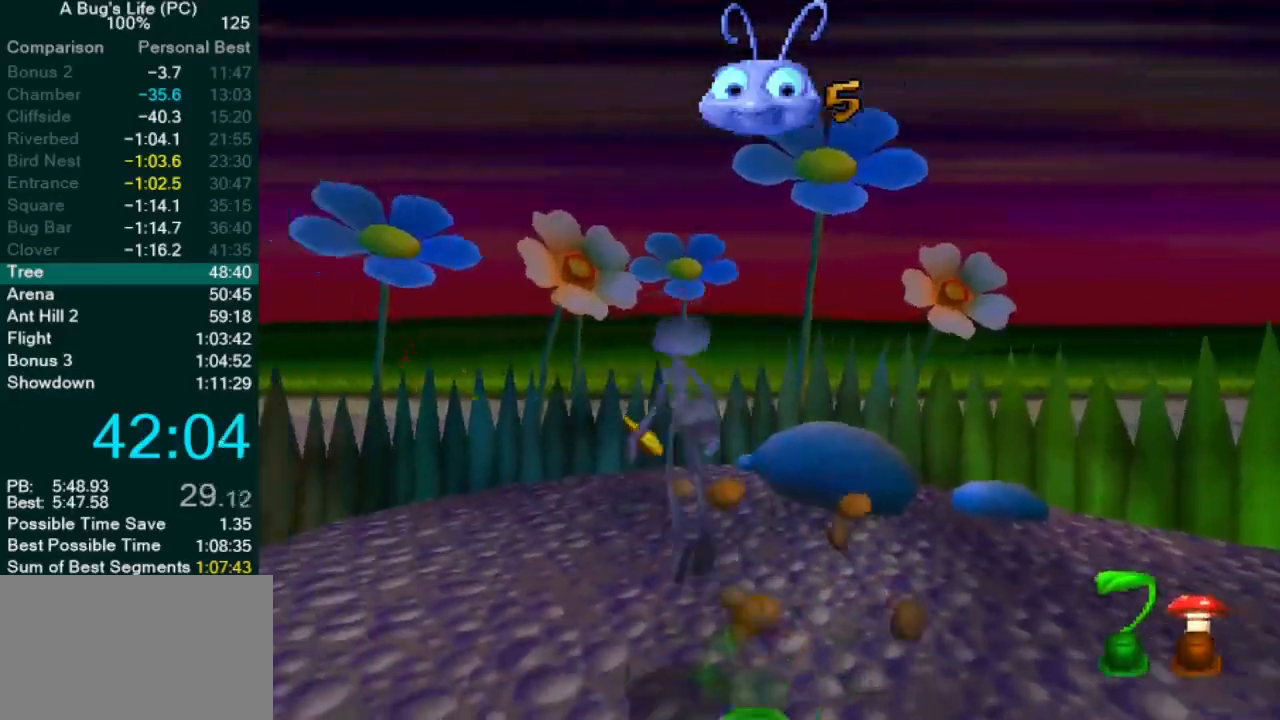
{"buttons": [], "left_stick": "center", "events": [[83, "left_stick", "center"], [167, "left_stick", "up-left"], [417, "left_stick", "center"]]}
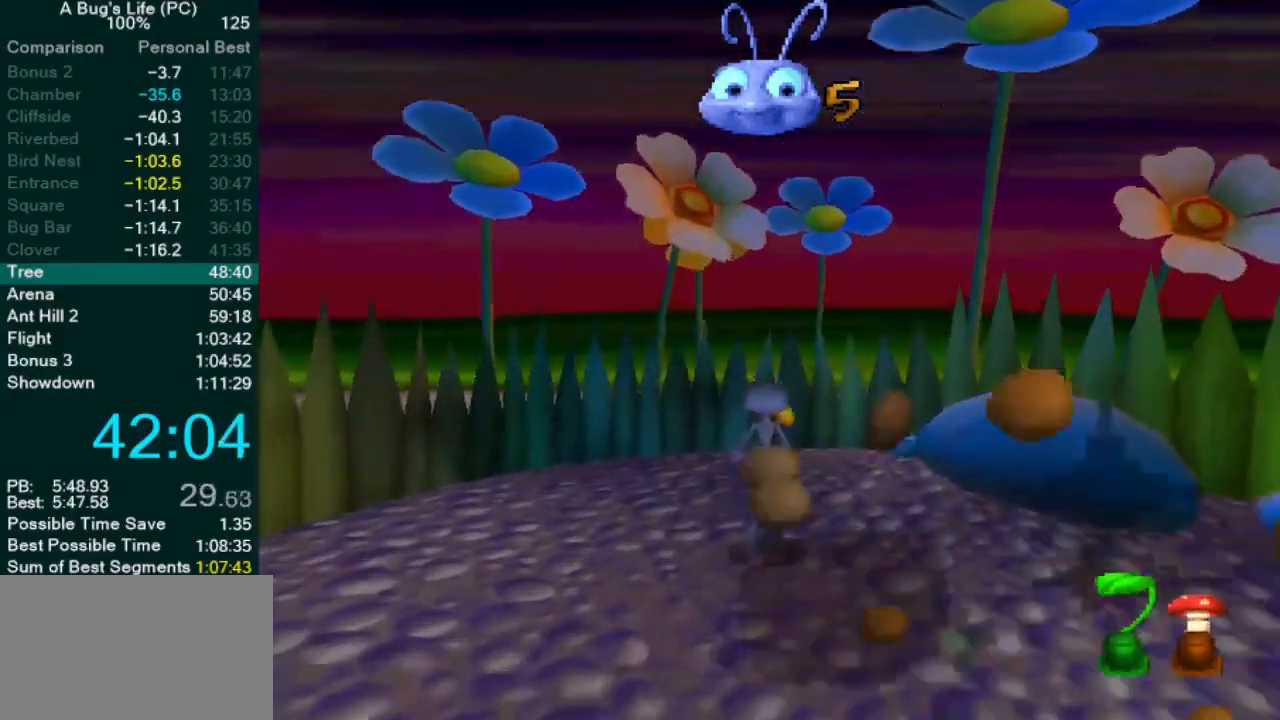
{"buttons": [], "left_stick": "right", "events": [[50, "left_stick", "up-right"], [167, "CROSS", "down"], [367, "CROSS", "up"], [367, "left_stick", "right"]]}
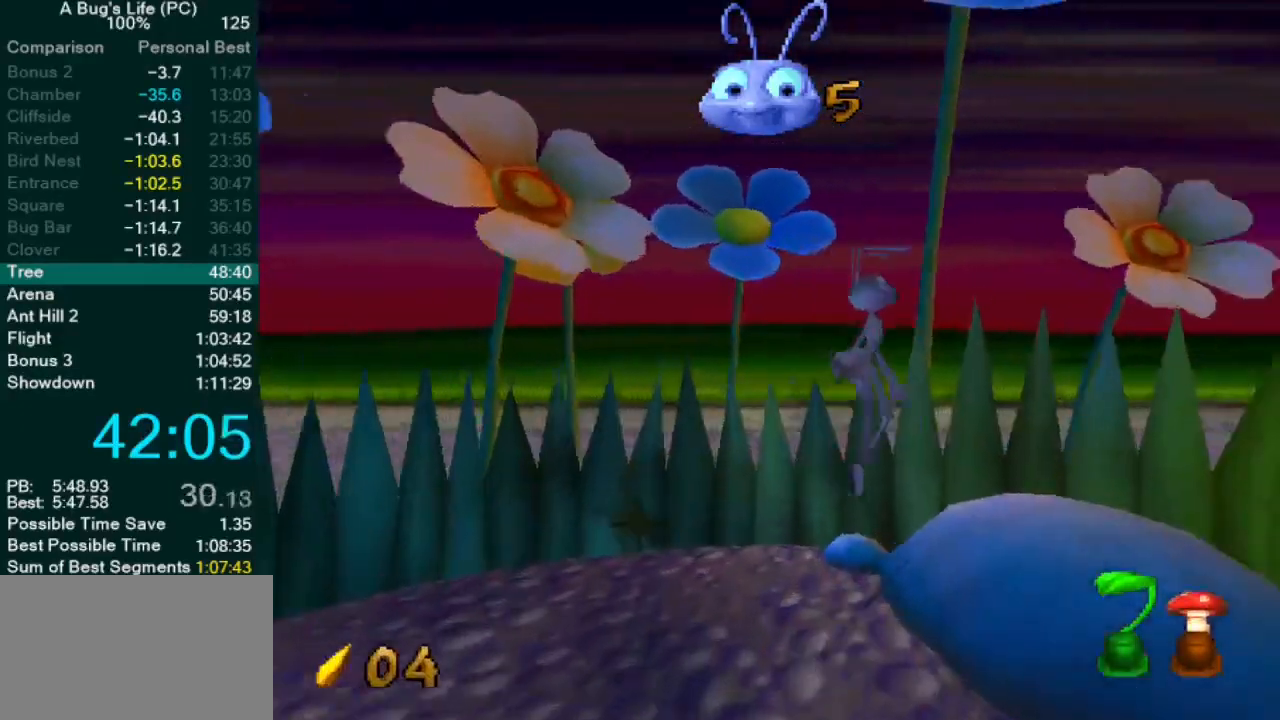
{"buttons": ["CROSS"], "left_stick": "down-right", "events": [[50, "left_stick", "down-right"], [267, "CROSS", "down"]]}
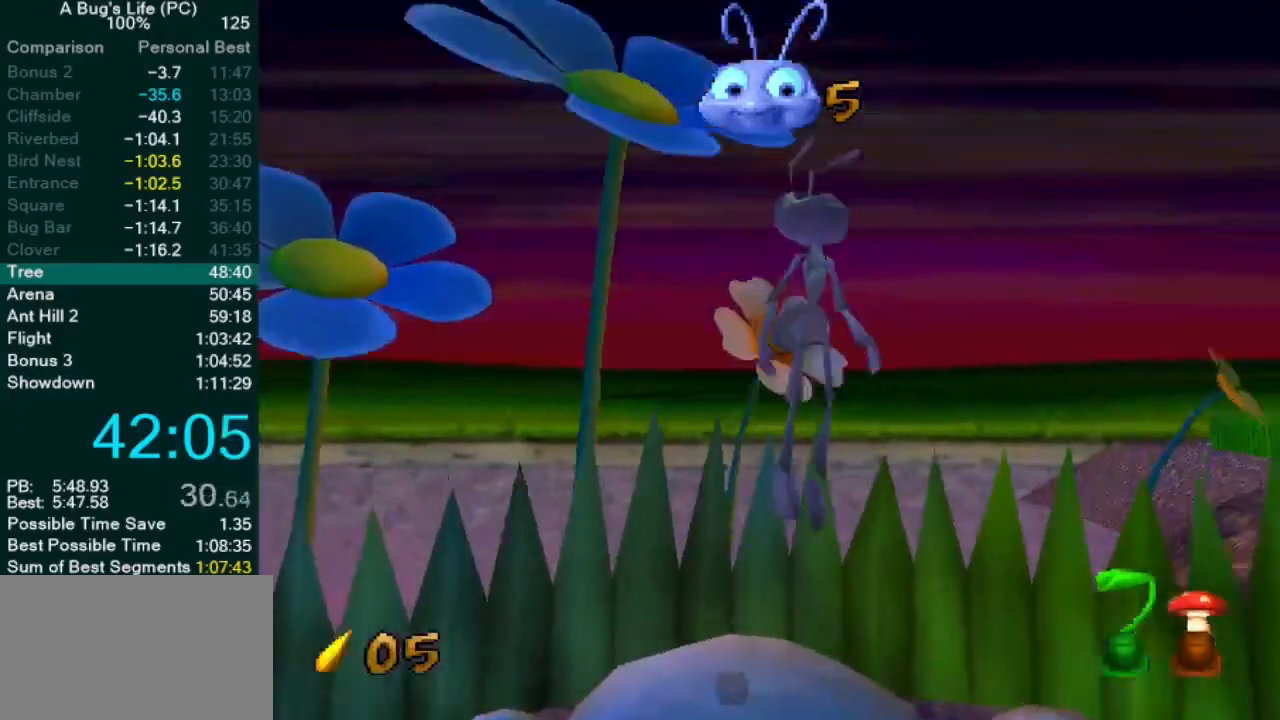
{"buttons": ["CROSS"], "left_stick": "down-right", "events": [[250, "CROSS", "up"], [333, "CROSS", "down"]]}
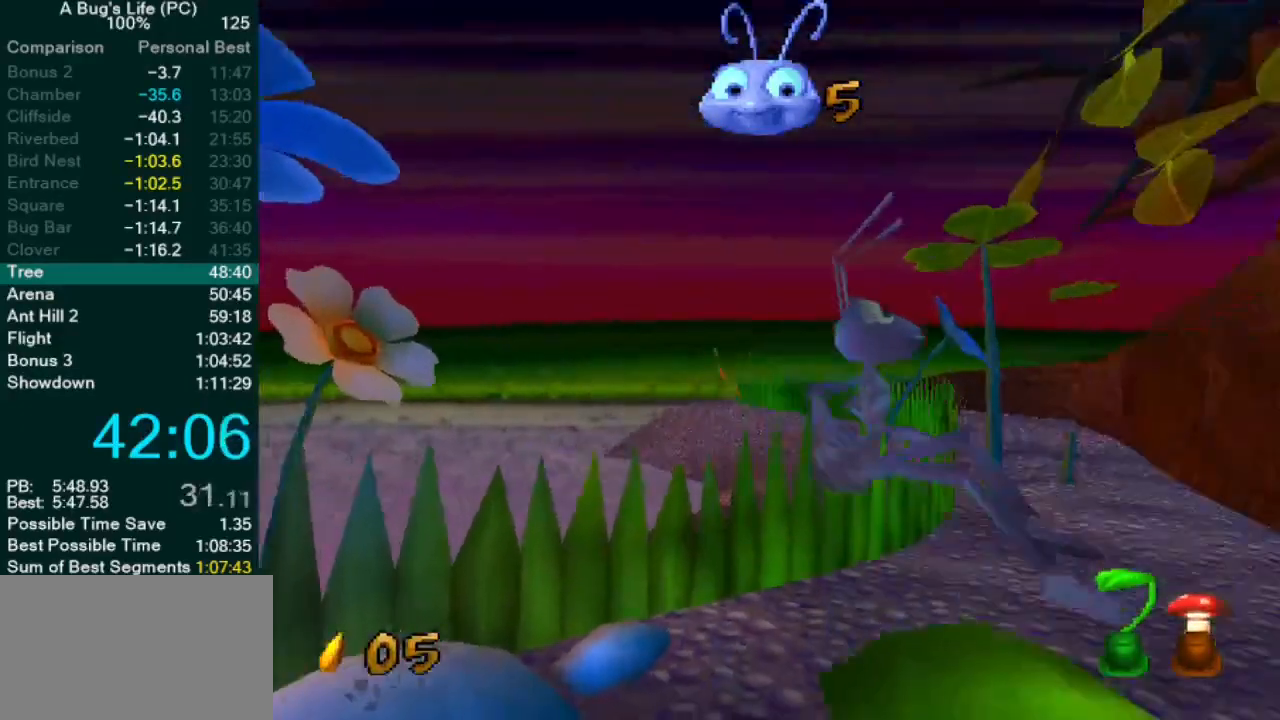
{"buttons": ["CROSS"], "left_stick": "left", "events": [[50, "CROSS", "up"], [83, "left_stick", "center"], [267, "CROSS", "down"], [383, "left_stick", "left"]]}
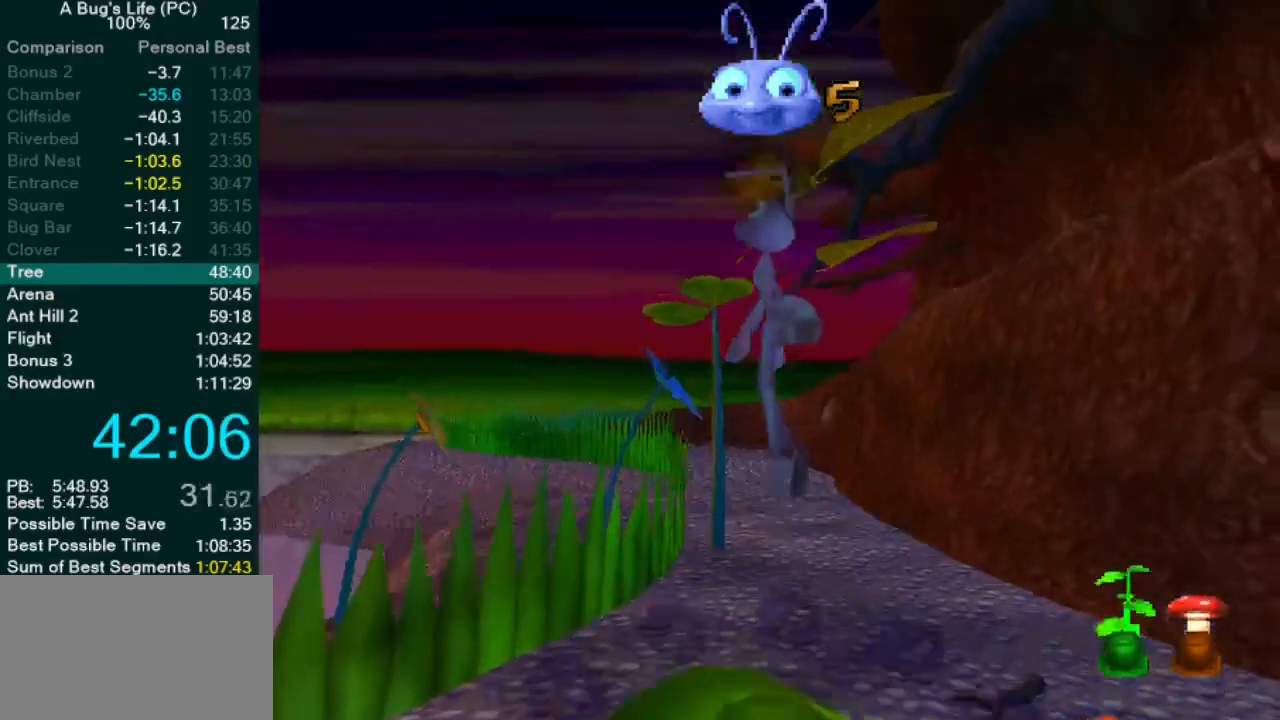
{"buttons": [], "left_stick": "center", "events": [[50, "left_stick", "center"], [367, "CROSS", "up"]]}